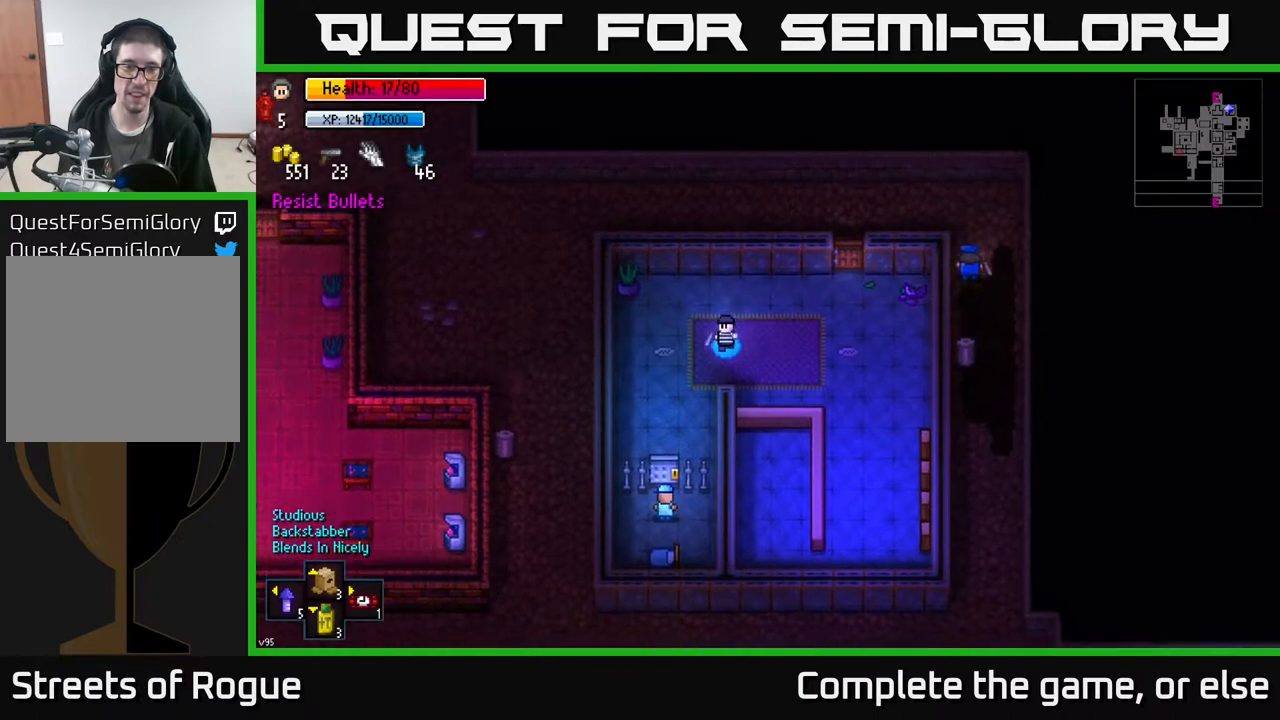
Gameplay with a controller (Xbox layout); each line is a JSON object with the inputs held at the frame after it. "events" lists button and stick changes between this image and that frame as [ms after this image, input, new state], when the widget could be followed in between.
{"buttons": [], "left_stick": "center", "right_stick": "center", "events": [[483, "left_stick", "center"]]}
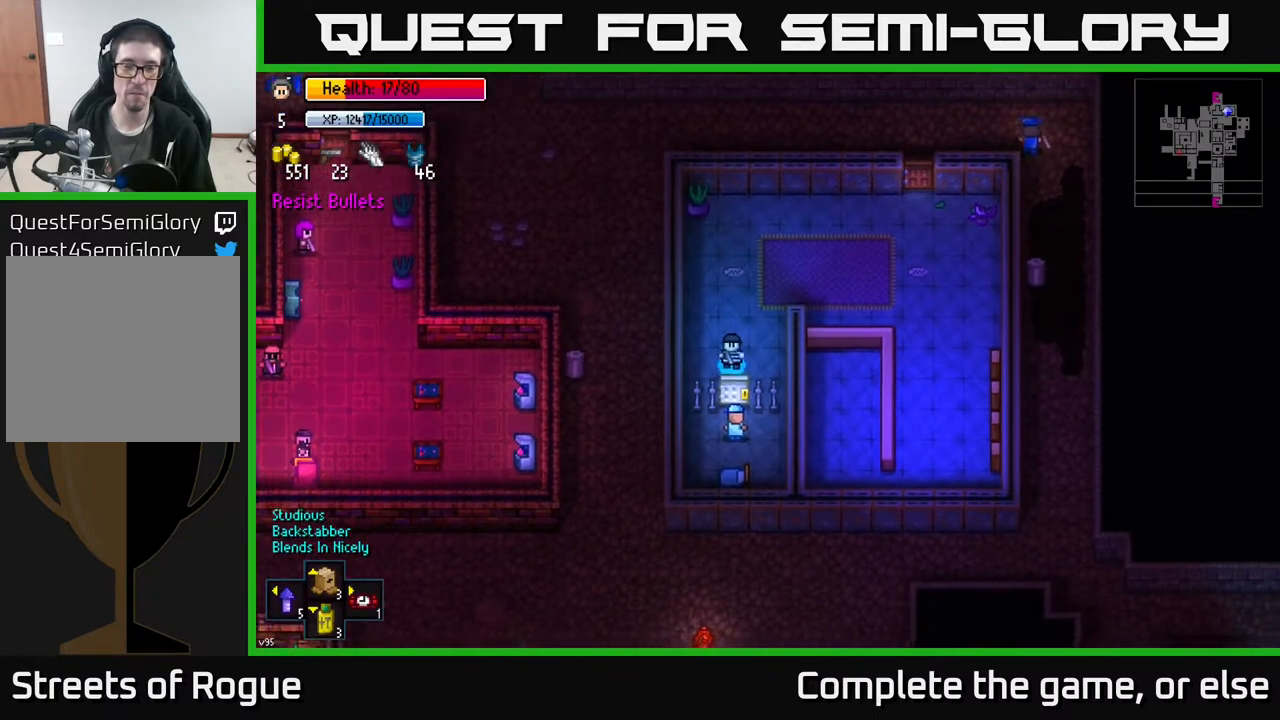
{"buttons": ["A"], "left_stick": "center", "right_stick": "center", "events": [[167, "A", "down"], [233, "A", "up"], [483, "A", "down"]]}
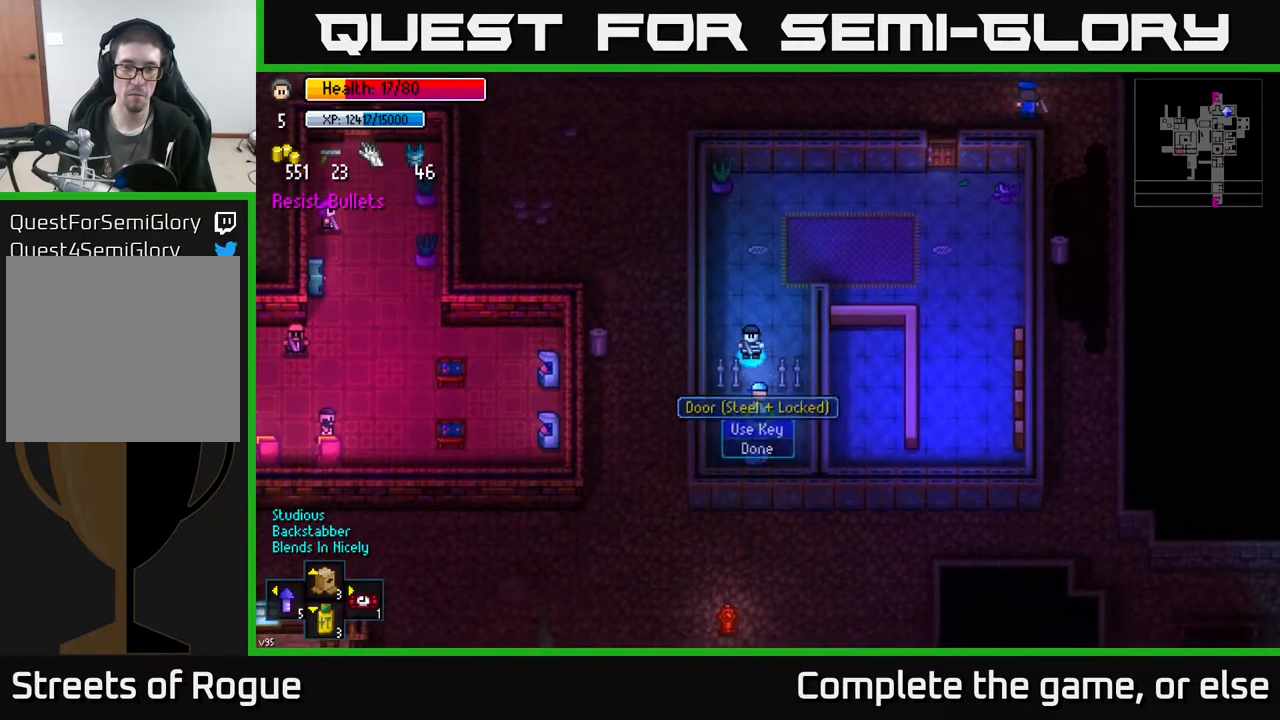
{"buttons": [], "left_stick": "up-right", "right_stick": "center", "events": [[67, "A", "up"], [233, "left_stick", "up"], [433, "left_stick", "up-right"]]}
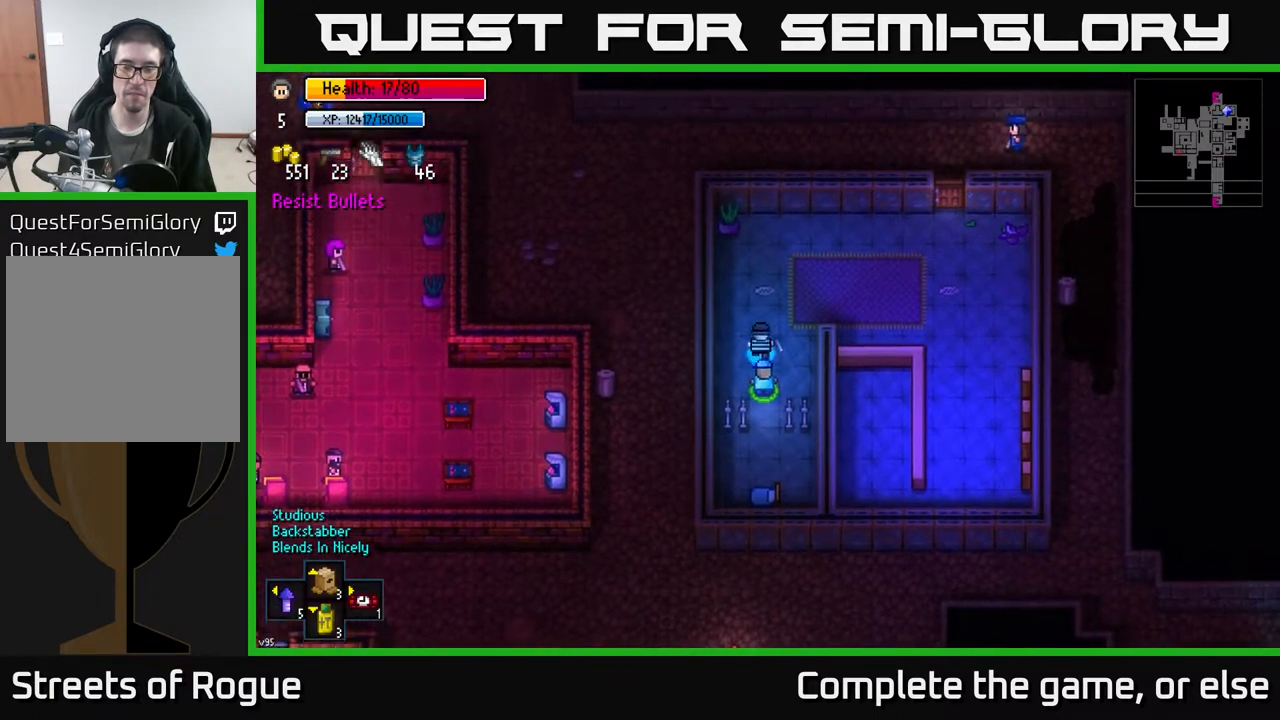
{"buttons": [], "left_stick": "right", "right_stick": "up-right", "events": [[167, "left_stick", "right"], [217, "right_stick", "up-right"]]}
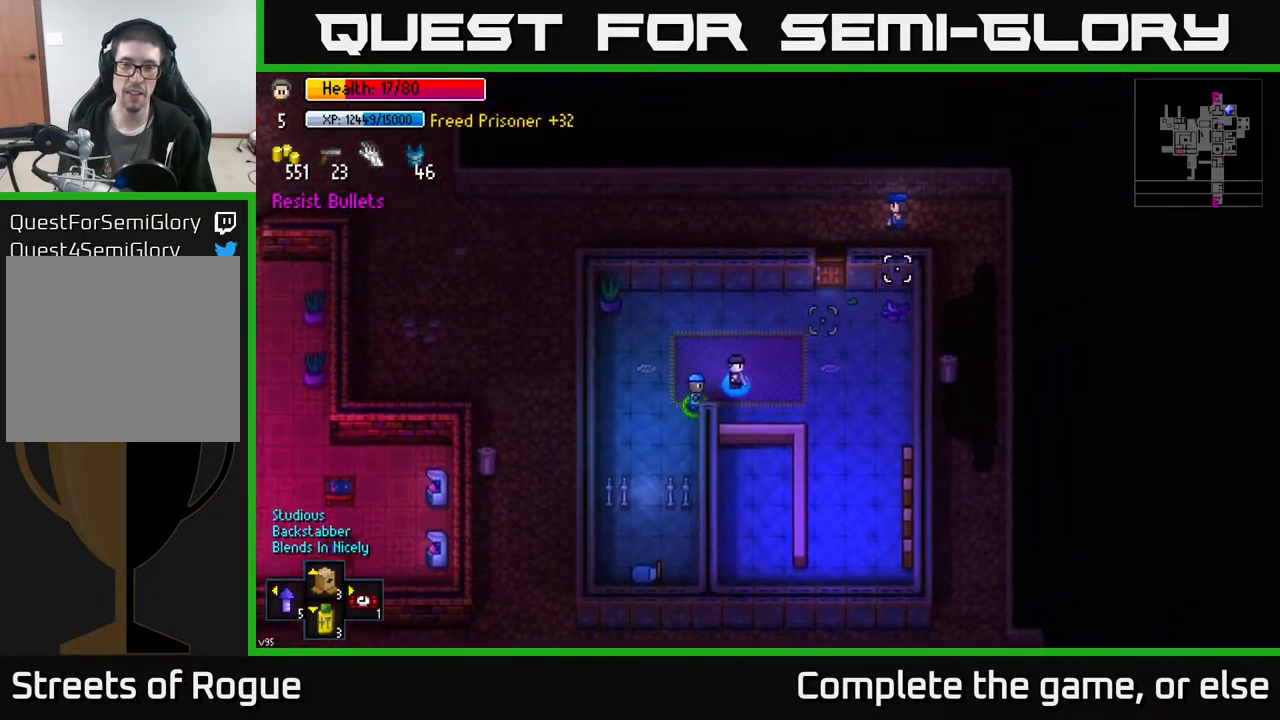
{"buttons": [], "left_stick": "center", "right_stick": "up-left", "events": [[217, "right_stick", "up"], [350, "right_stick", "up-left"], [450, "left_stick", "center"]]}
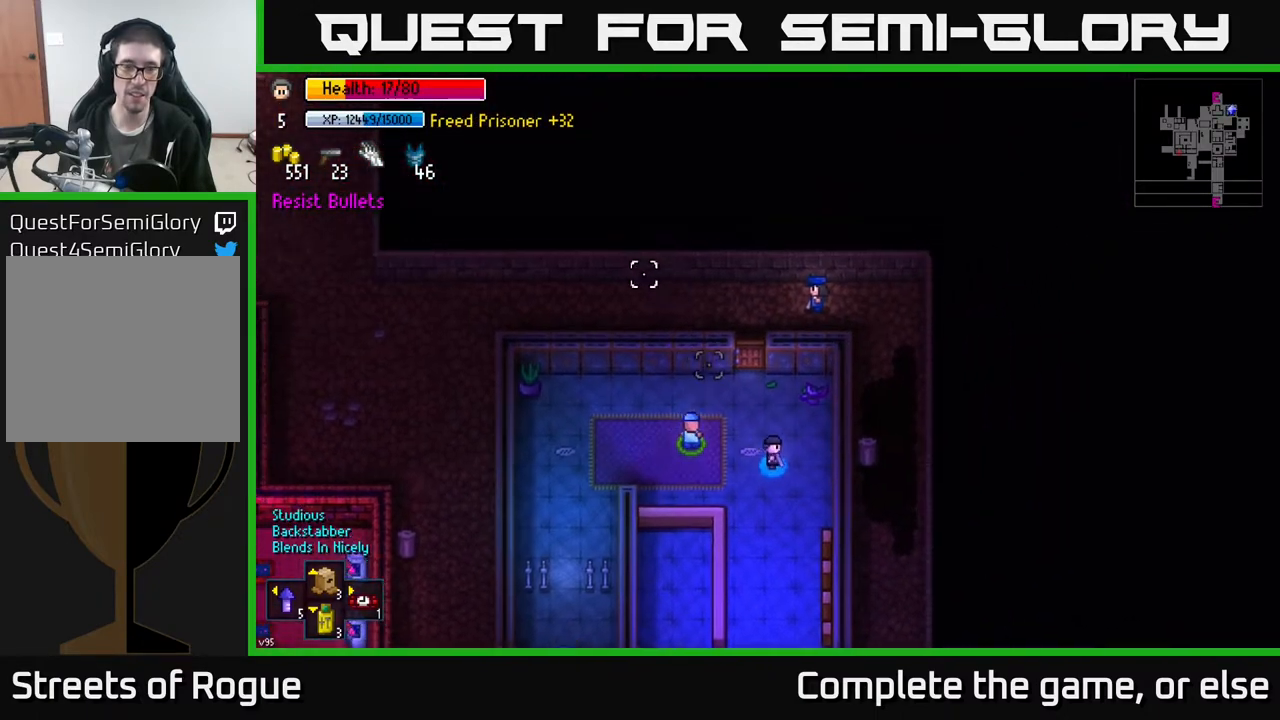
{"buttons": [], "left_stick": "center", "right_stick": "up", "events": [[417, "right_stick", "up"]]}
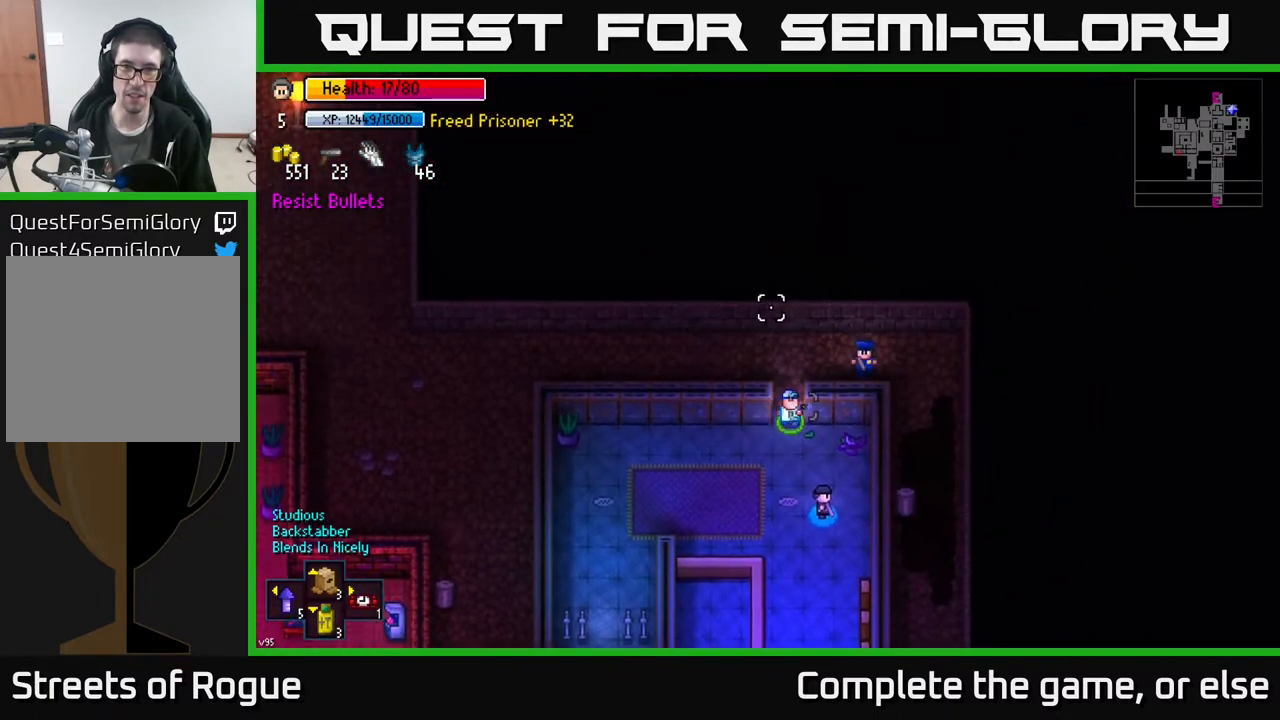
{"buttons": [], "left_stick": "up", "right_stick": "center", "events": [[283, "left_stick", "up"], [383, "right_stick", "center"]]}
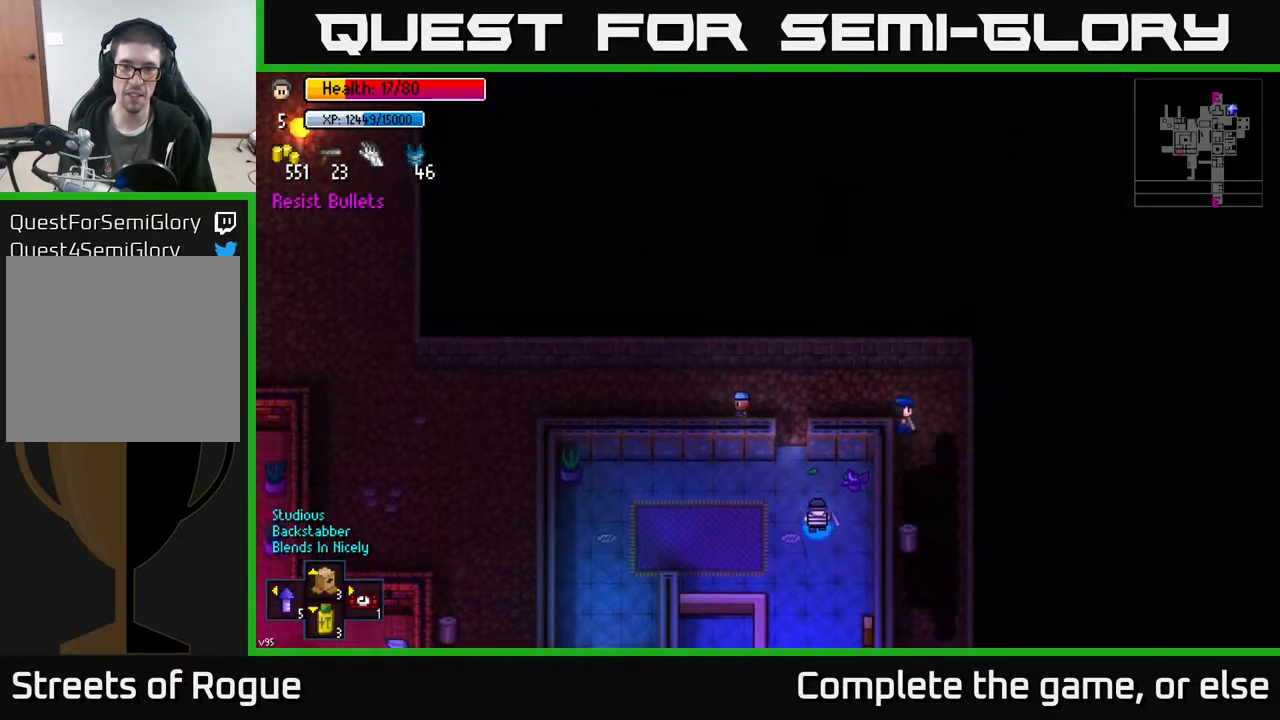
{"buttons": ["A"], "left_stick": "up-left", "right_stick": "center", "events": [[333, "left_stick", "up-left"], [500, "A", "down"]]}
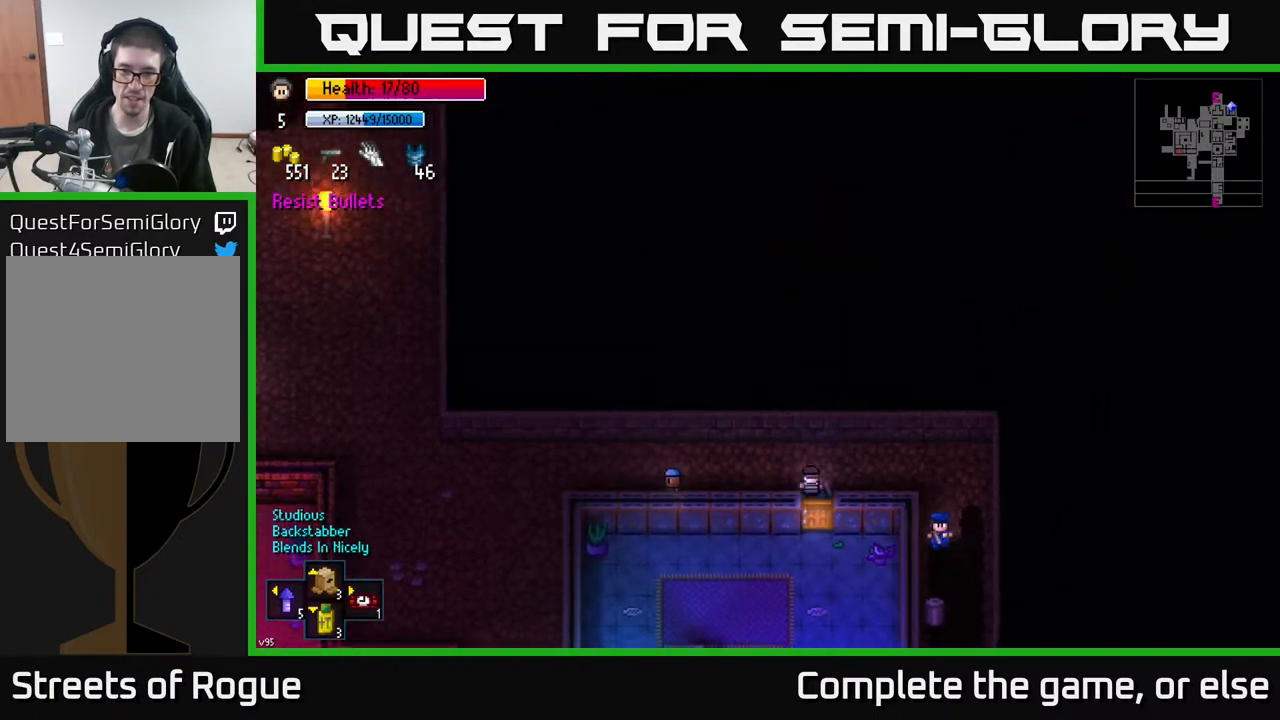
{"buttons": [], "left_stick": "left", "right_stick": "left", "events": [[17, "left_stick", "left"], [50, "A", "up"], [267, "right_stick", "left"]]}
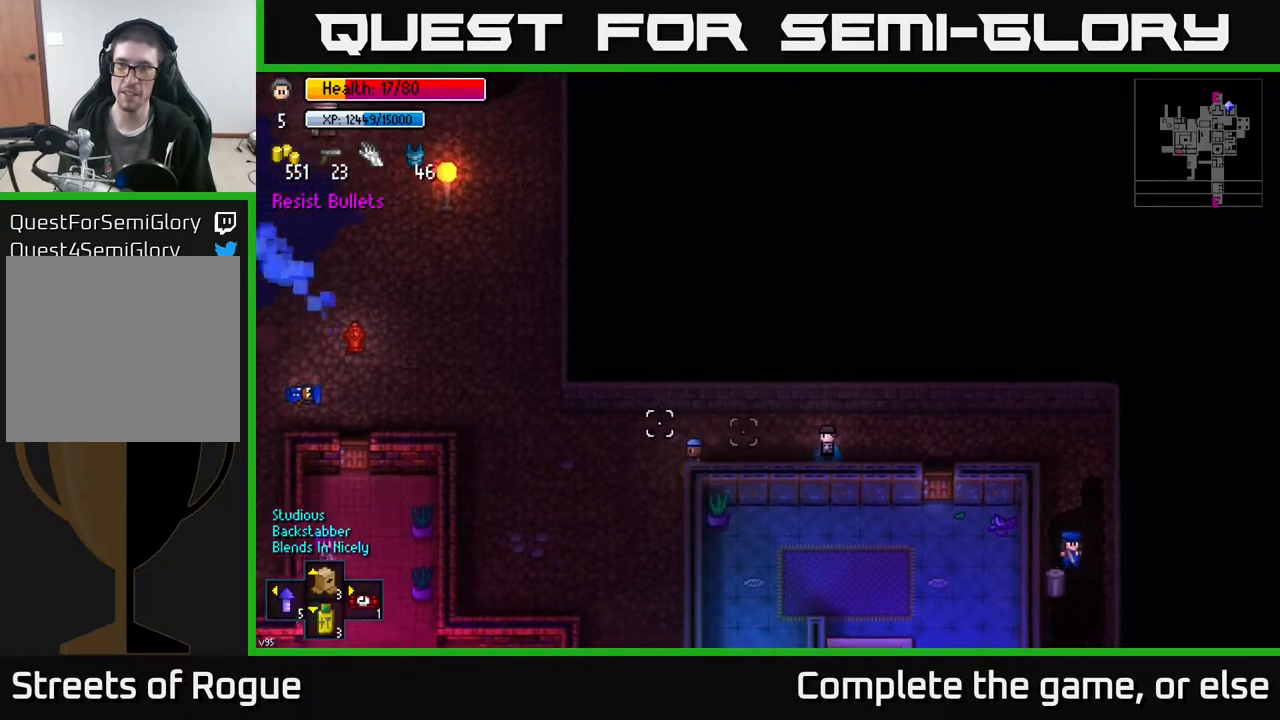
{"buttons": [], "left_stick": "center", "right_stick": "center", "events": [[17, "right_stick", "center"], [150, "Y", "down"], [200, "left_stick", "center"], [250, "Y", "up"]]}
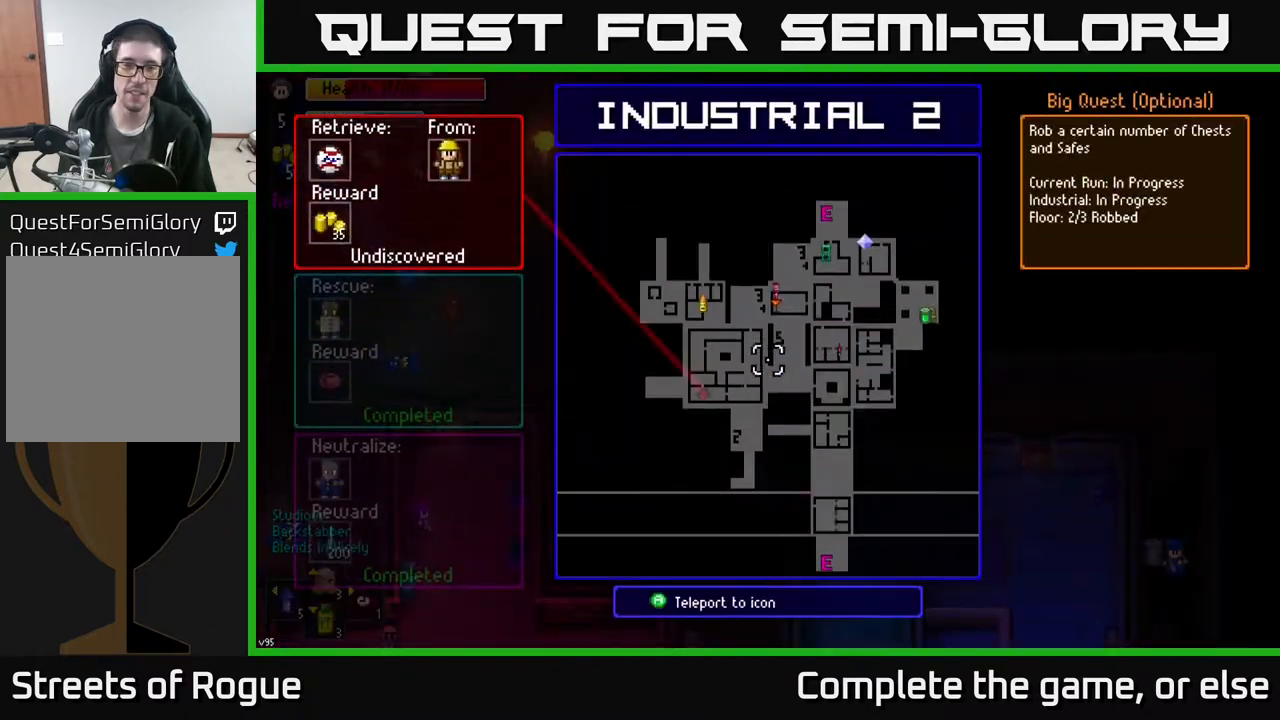
{"buttons": [], "left_stick": "center", "right_stick": "center", "events": []}
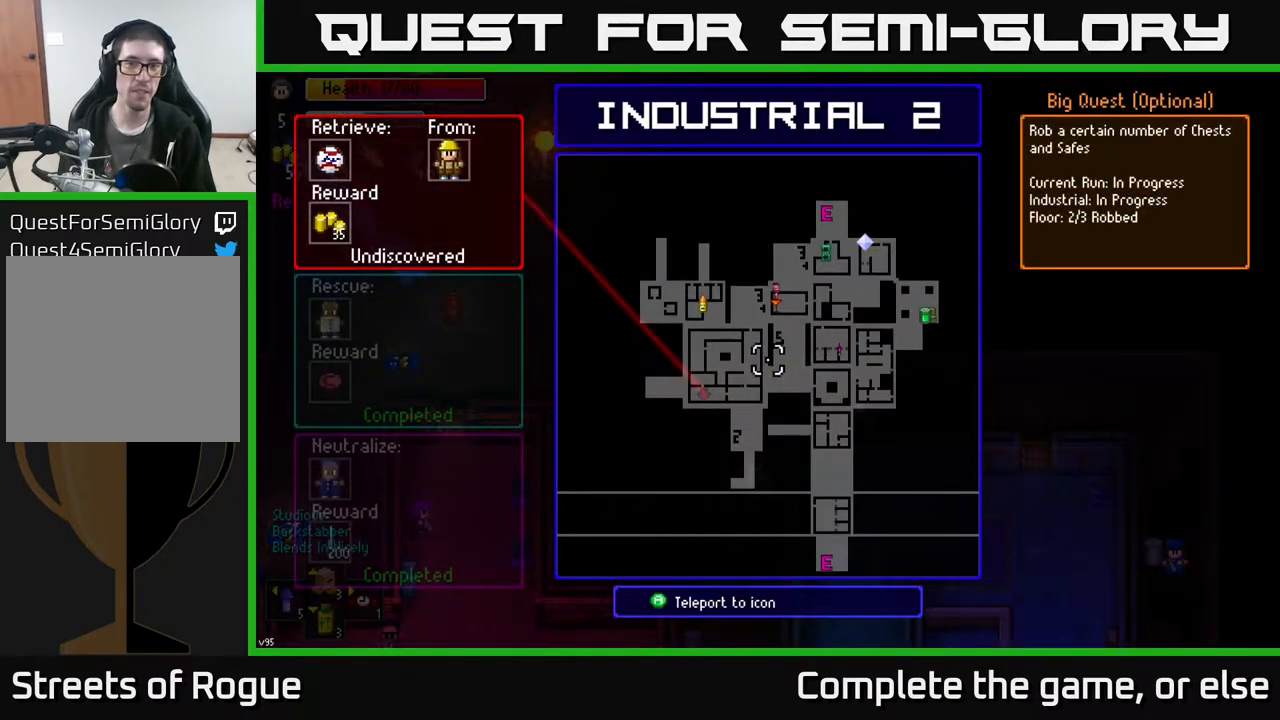
{"buttons": [], "left_stick": "center", "right_stick": "center", "events": []}
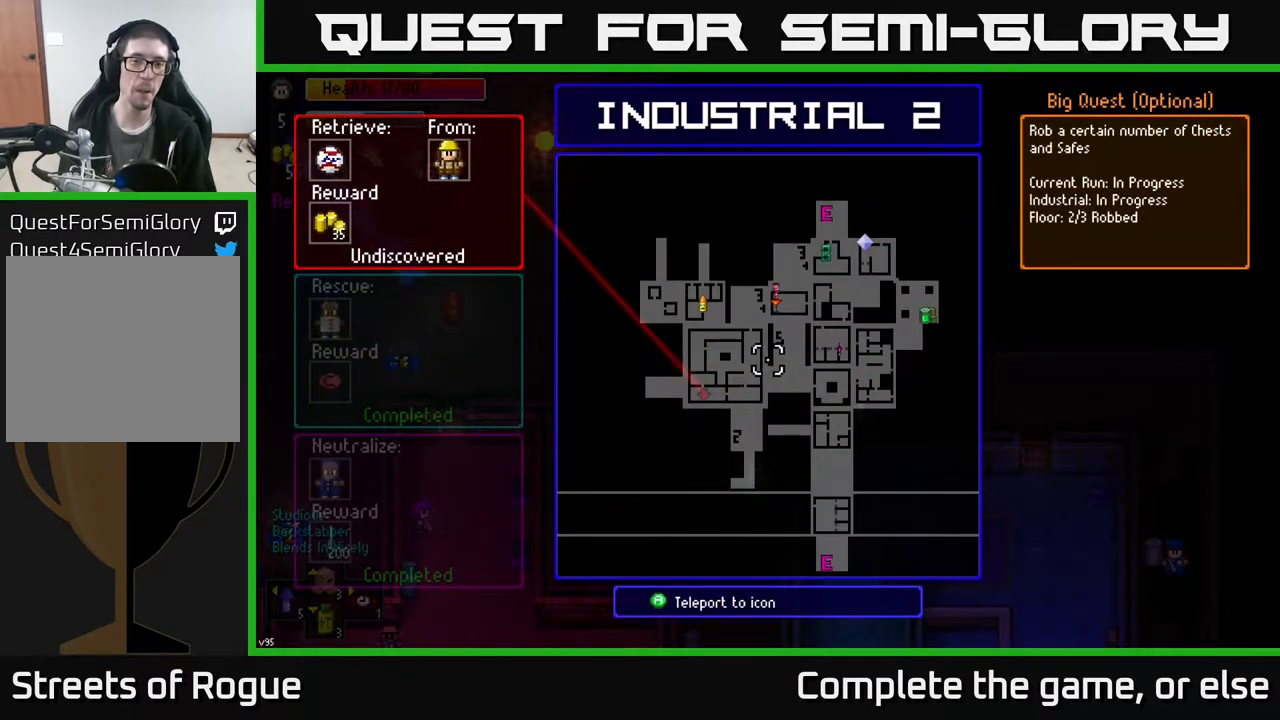
{"buttons": [], "left_stick": "center", "right_stick": "center", "events": []}
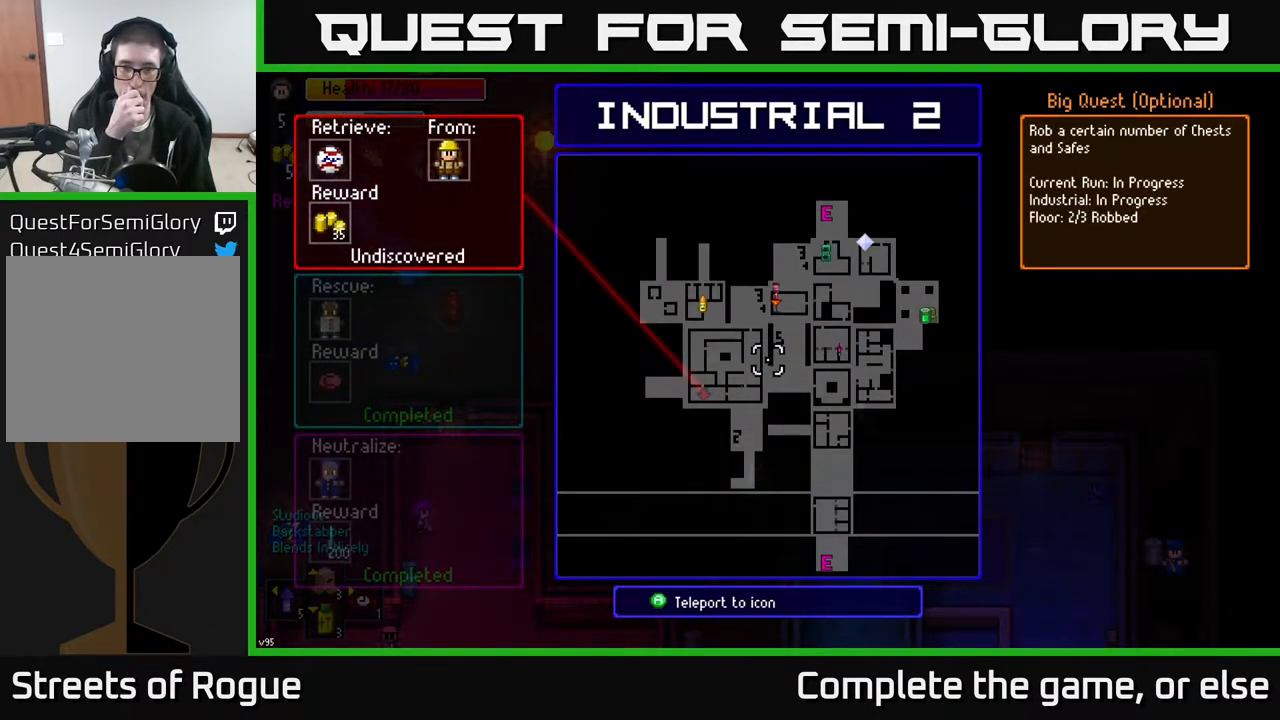
{"buttons": [], "left_stick": "center", "right_stick": "center", "events": []}
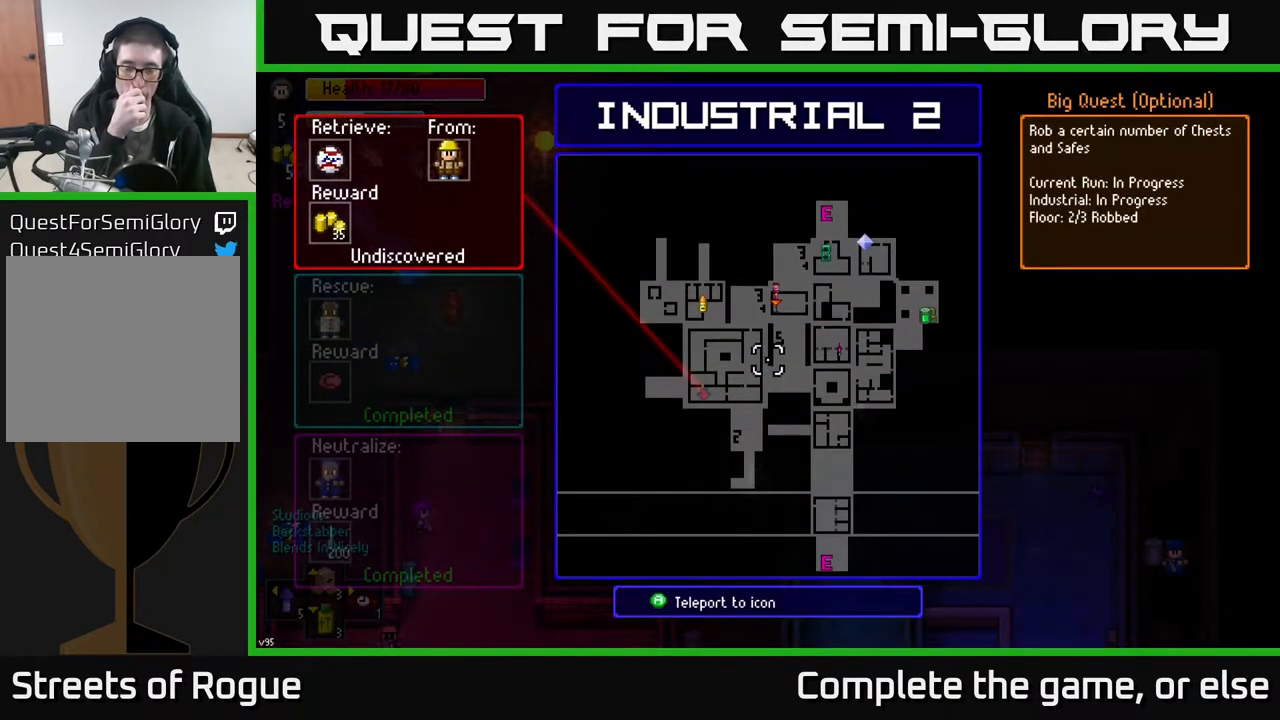
{"buttons": [], "left_stick": "center", "right_stick": "center", "events": []}
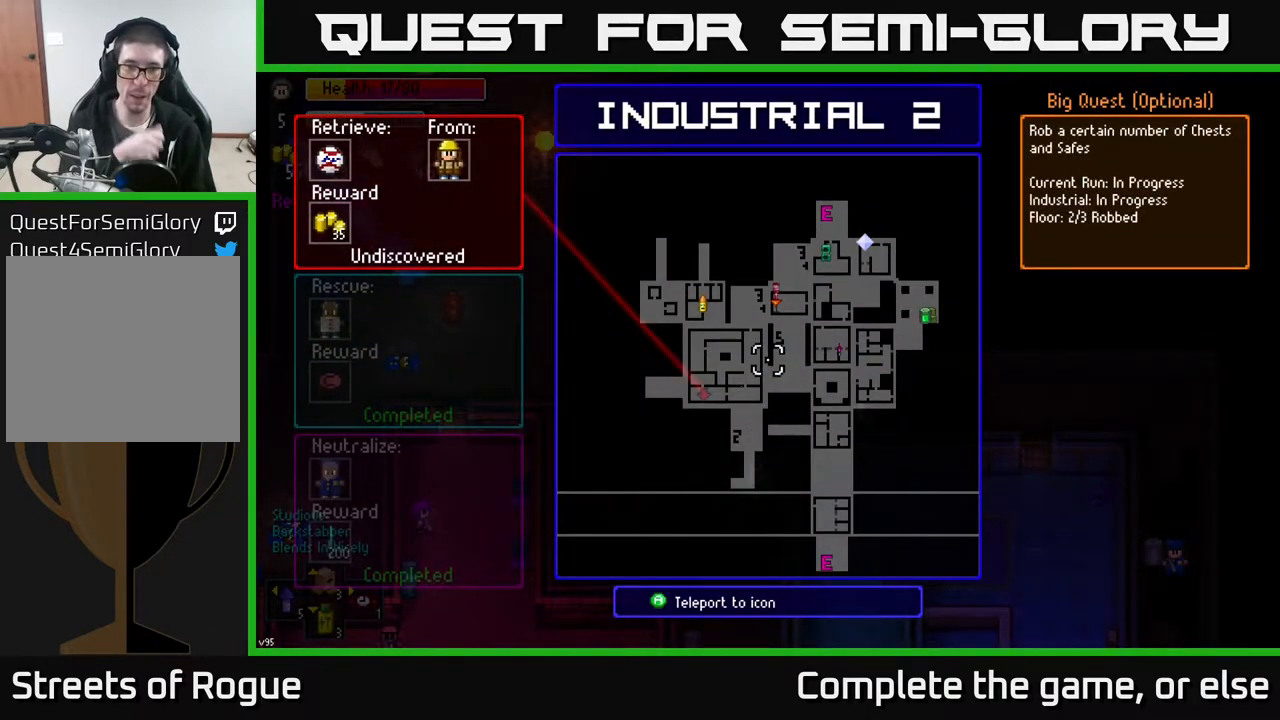
{"buttons": [], "left_stick": "down-left", "right_stick": "center", "events": [[83, "left_stick", "up-left"], [250, "left_stick", "center"], [483, "left_stick", "down-left"]]}
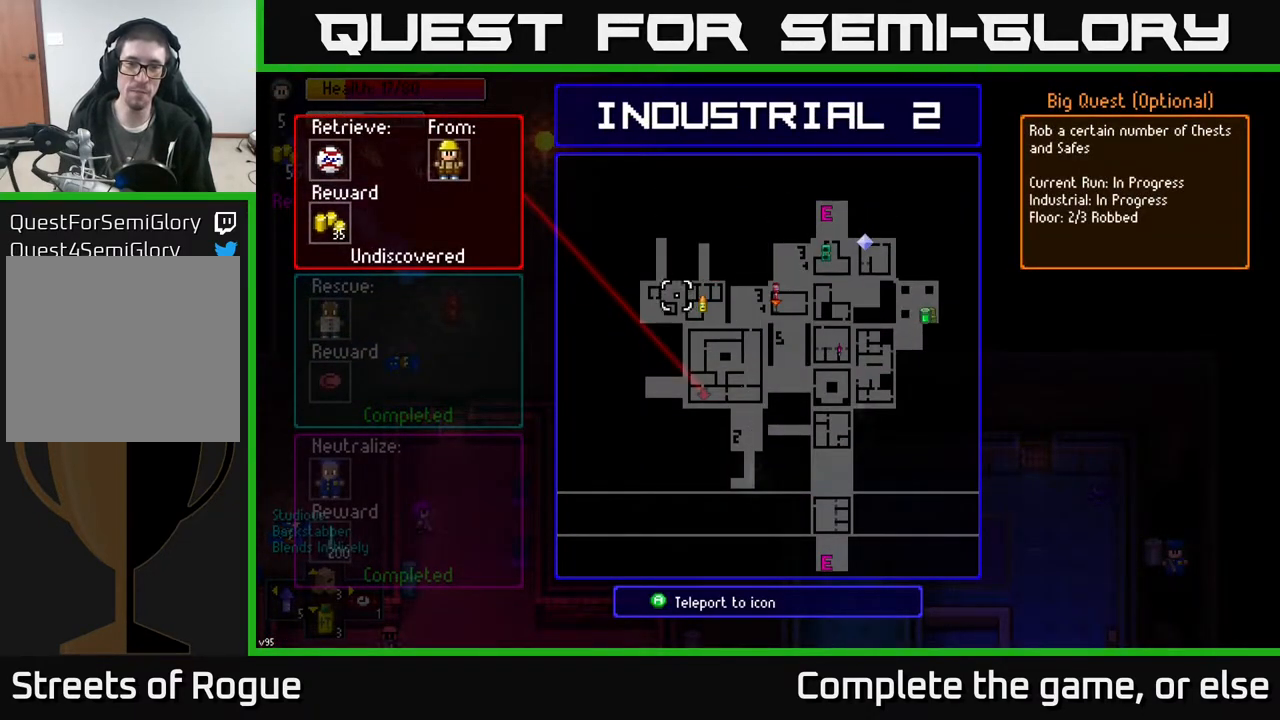
{"buttons": [], "left_stick": "center", "right_stick": "center", "events": [[83, "left_stick", "center"], [317, "left_stick", "right"], [400, "left_stick", "center"]]}
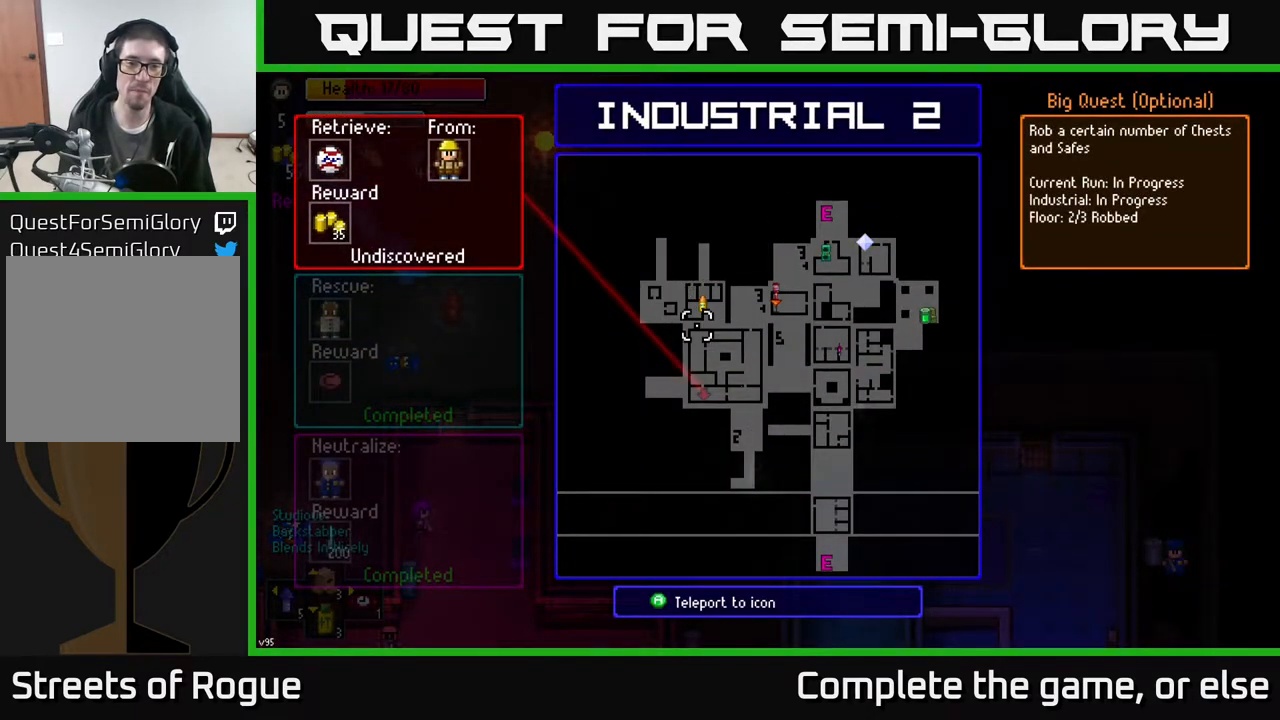
{"buttons": [], "left_stick": "center", "right_stick": "center", "events": [[133, "A", "down"], [233, "A", "up"], [267, "left_stick", "up"], [333, "left_stick", "center"], [367, "A", "down"], [433, "A", "up"]]}
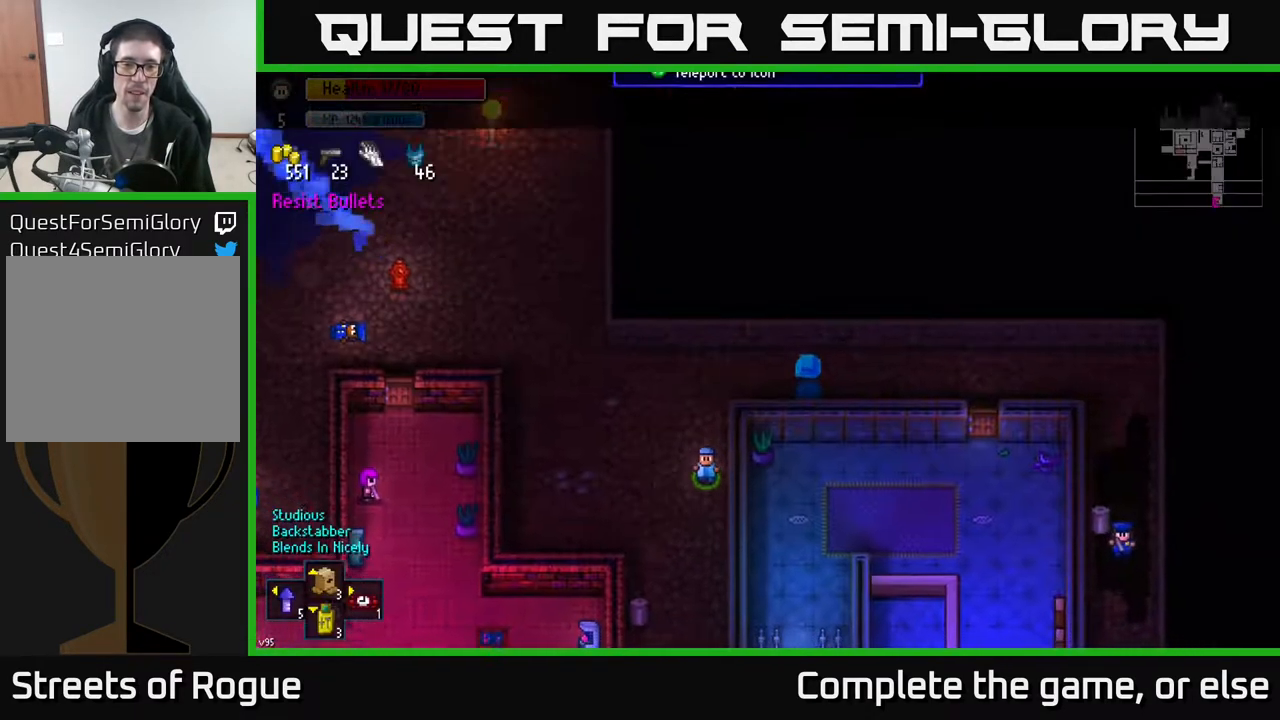
{"buttons": [], "left_stick": "center", "right_stick": "center", "events": []}
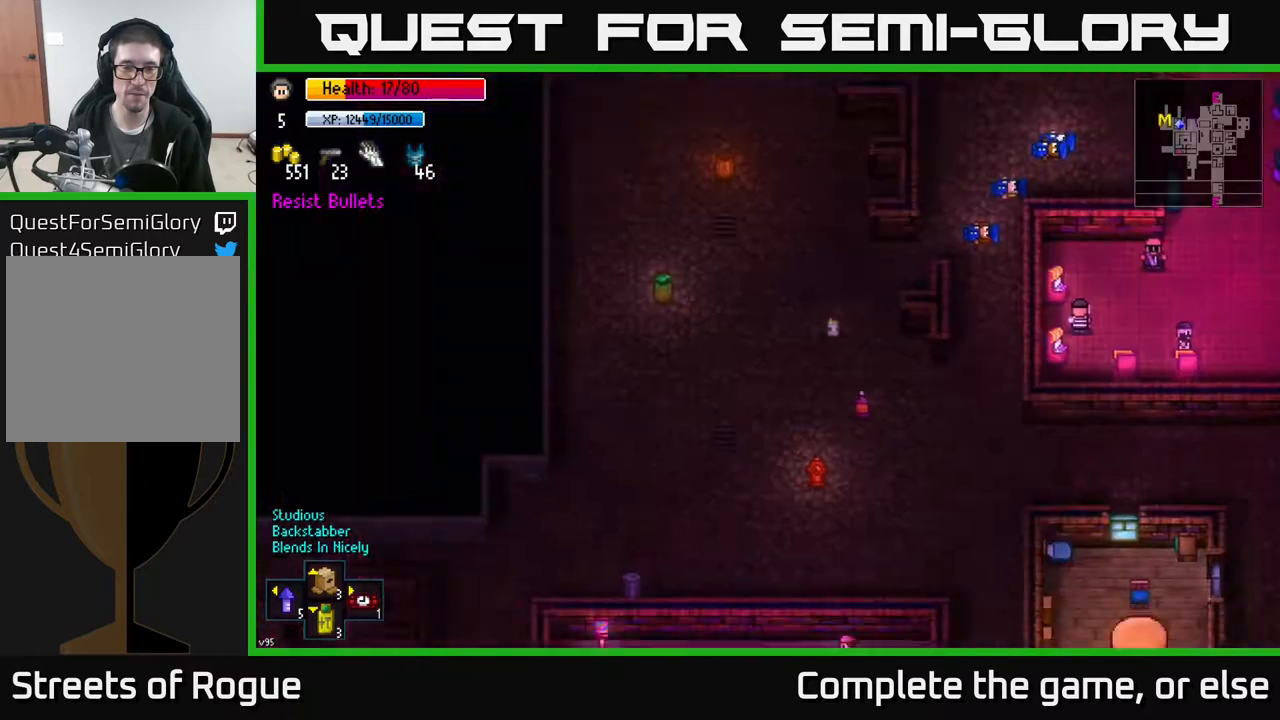
{"buttons": [], "left_stick": "center", "right_stick": "center", "events": []}
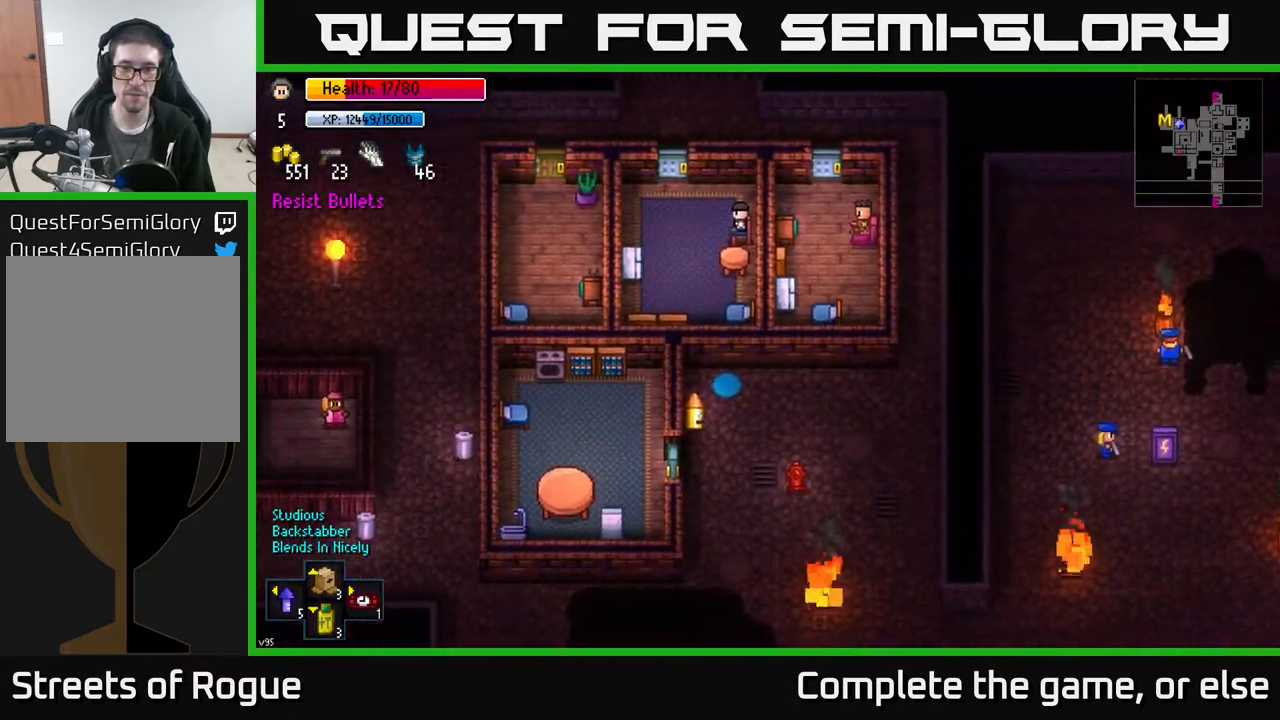
{"buttons": [], "left_stick": "center", "right_stick": "center", "events": []}
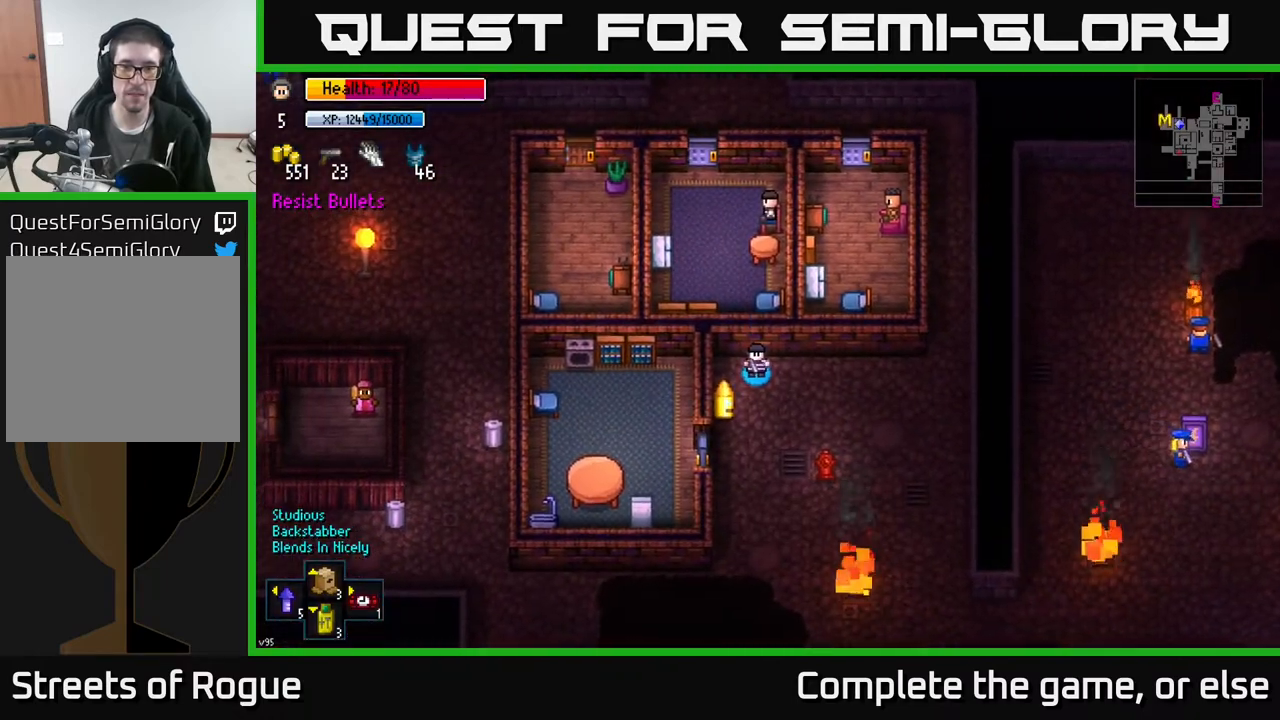
{"buttons": [], "left_stick": "down", "right_stick": "center", "events": [[50, "left_stick", "down"]]}
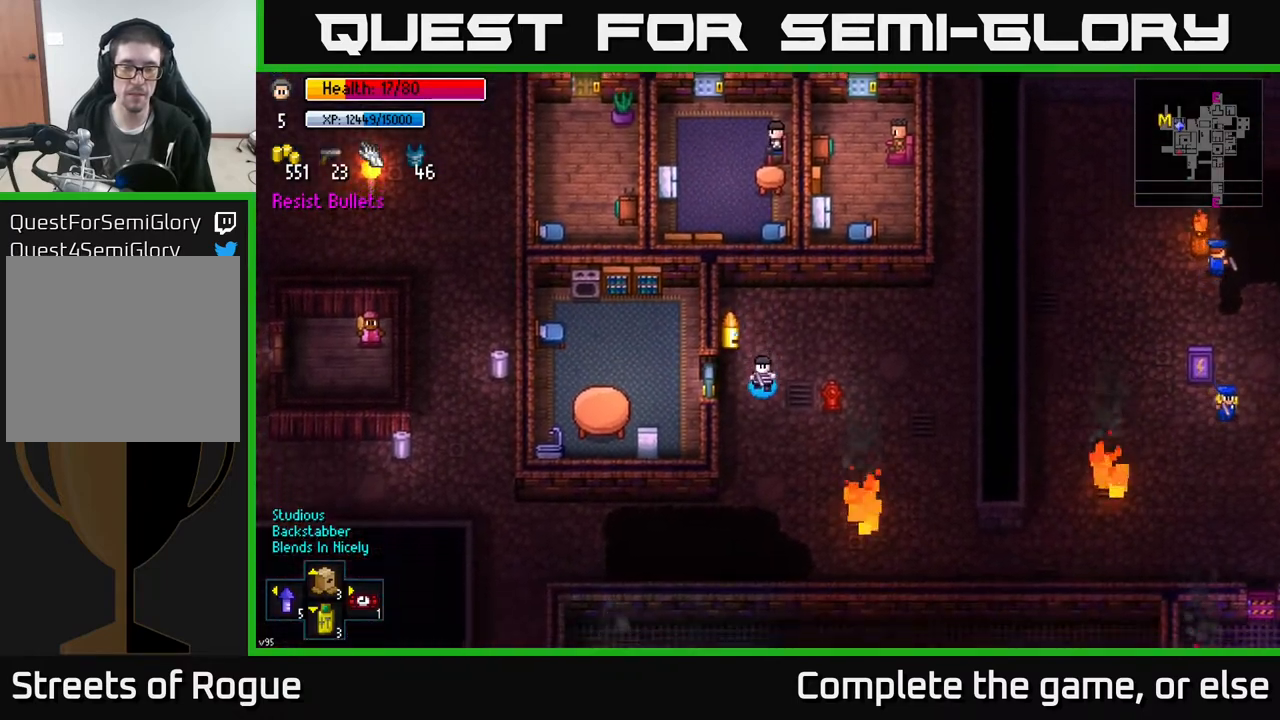
{"buttons": [], "left_stick": "down", "right_stick": "center", "events": [[100, "left_stick", "center"], [283, "left_stick", "down"]]}
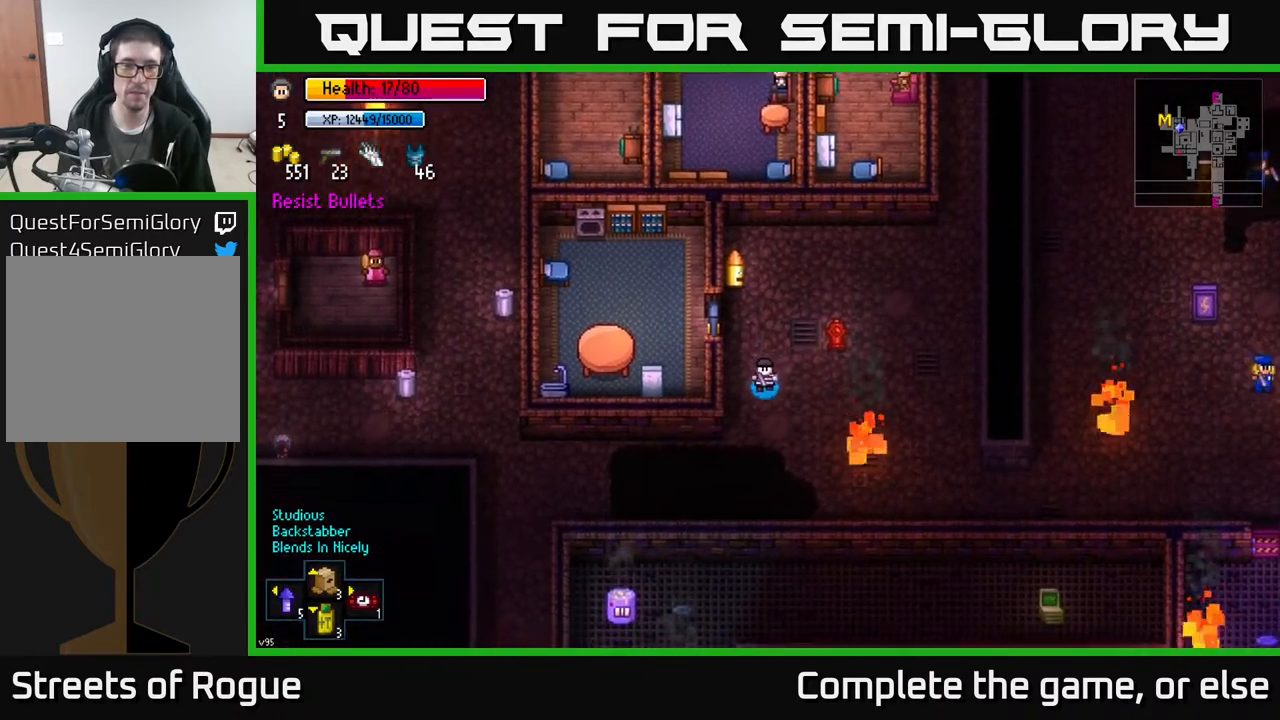
{"buttons": [], "left_stick": "left", "right_stick": "left", "events": [[100, "left_stick", "left"], [233, "left_stick", "down-left"], [350, "right_stick", "left"], [500, "left_stick", "left"]]}
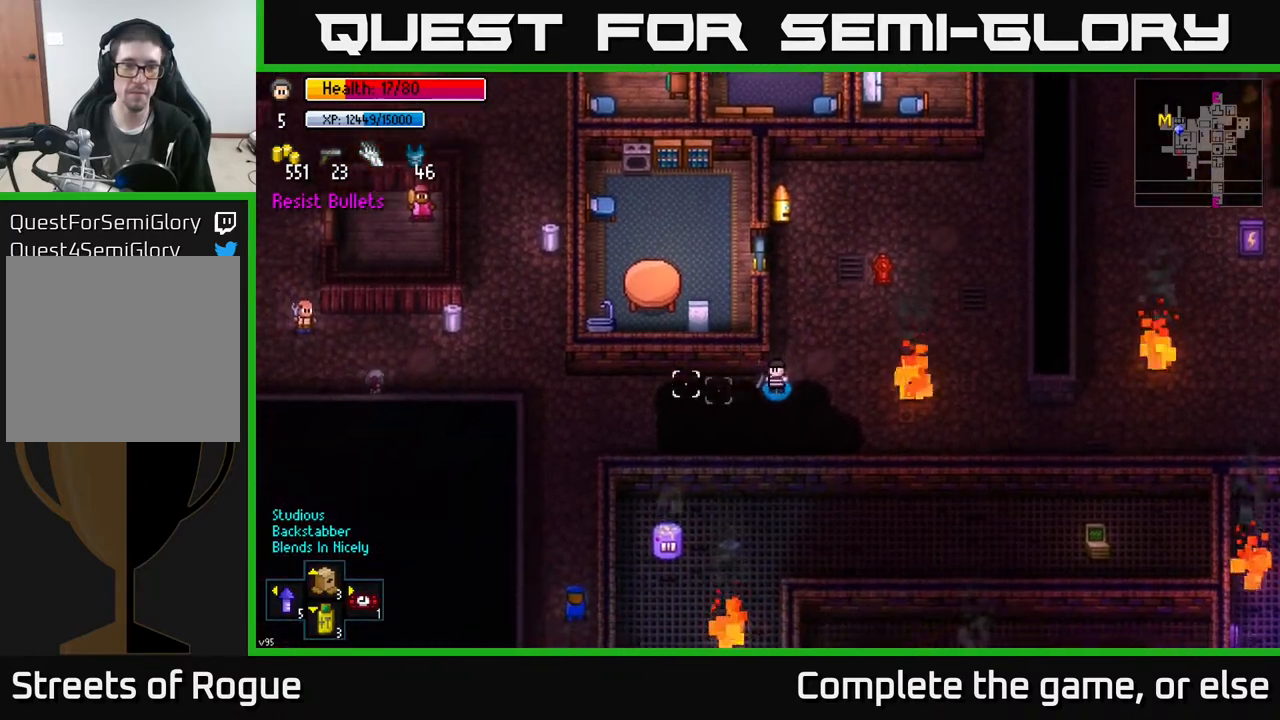
{"buttons": [], "left_stick": "left", "right_stick": "left", "events": []}
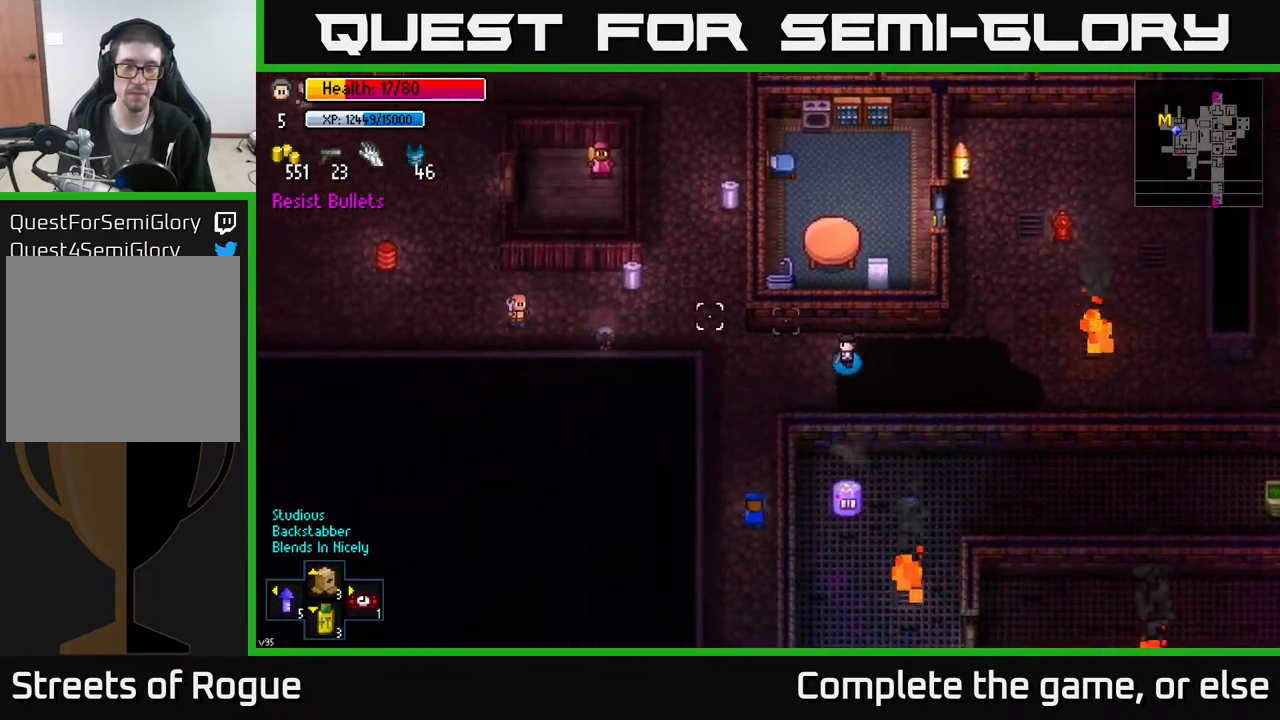
{"buttons": [], "left_stick": "up-left", "right_stick": "center", "events": [[67, "right_stick", "up"], [250, "left_stick", "up-left"], [450, "right_stick", "center"]]}
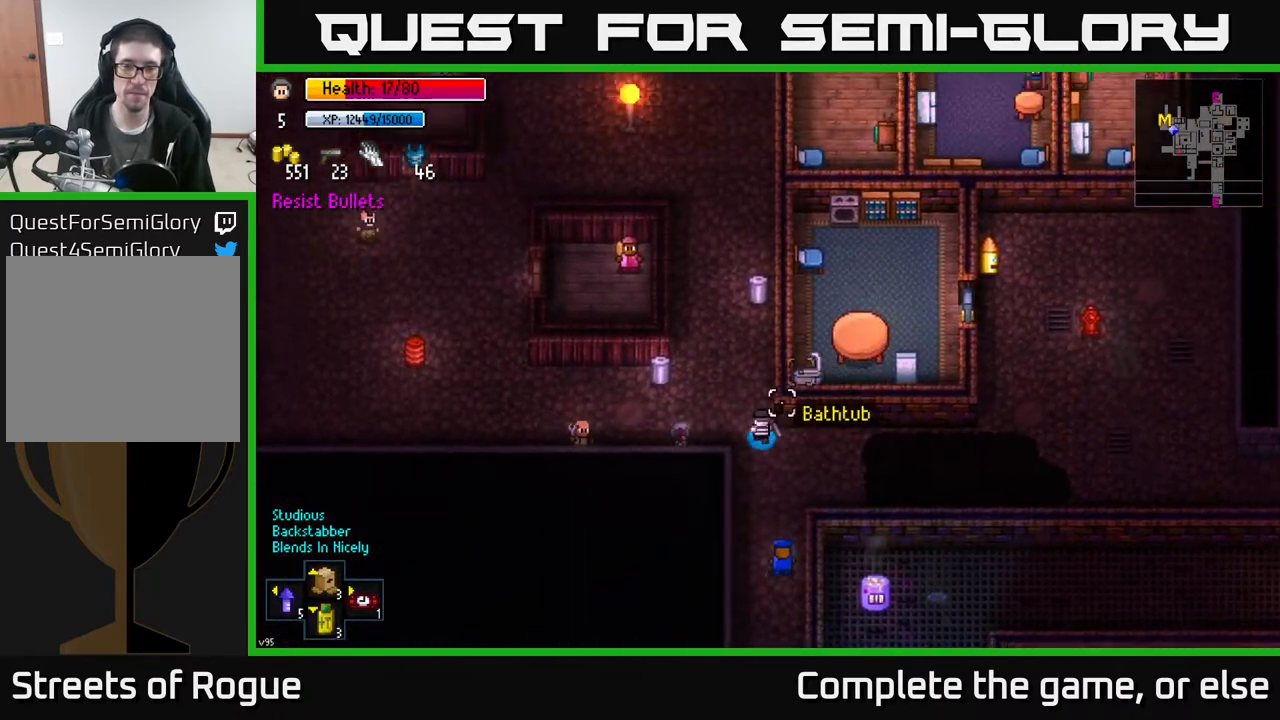
{"buttons": ["A"], "left_stick": "center", "right_stick": "center", "events": [[350, "left_stick", "center"], [417, "A", "down"]]}
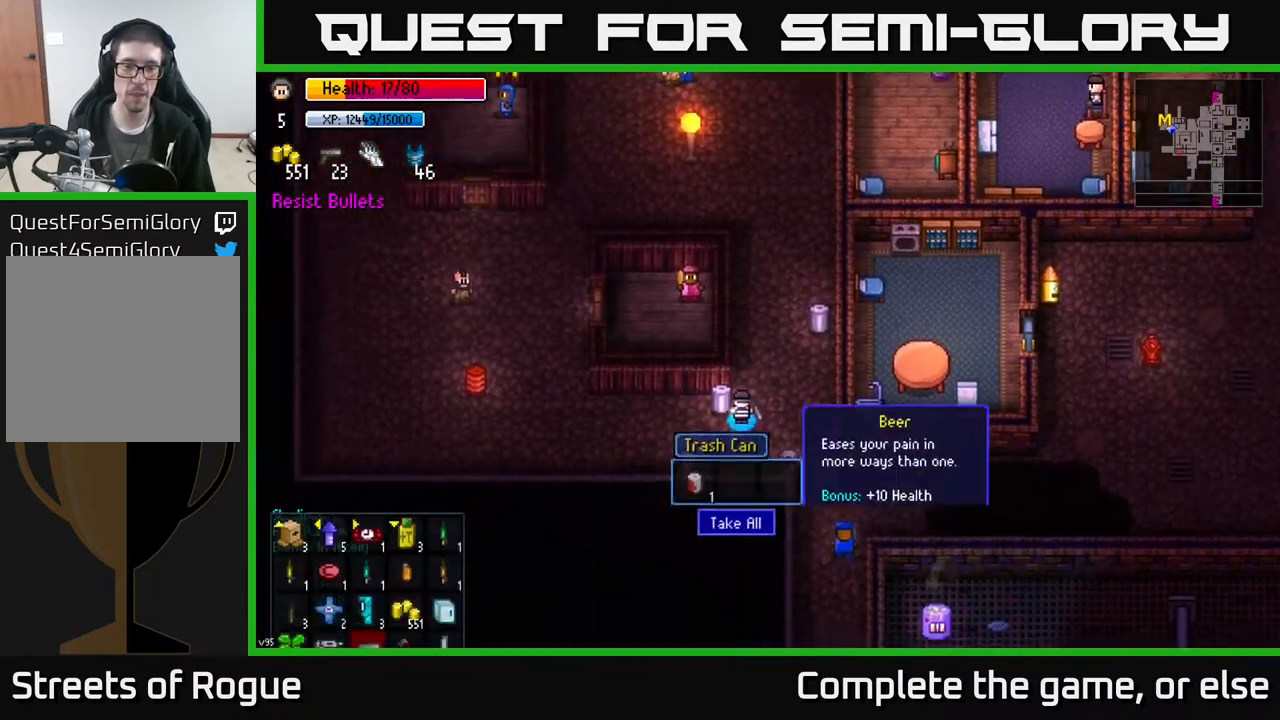
{"buttons": [], "left_stick": "up-right", "right_stick": "center", "events": [[50, "A", "up"], [183, "A", "down"], [267, "A", "up"], [300, "left_stick", "up-right"]]}
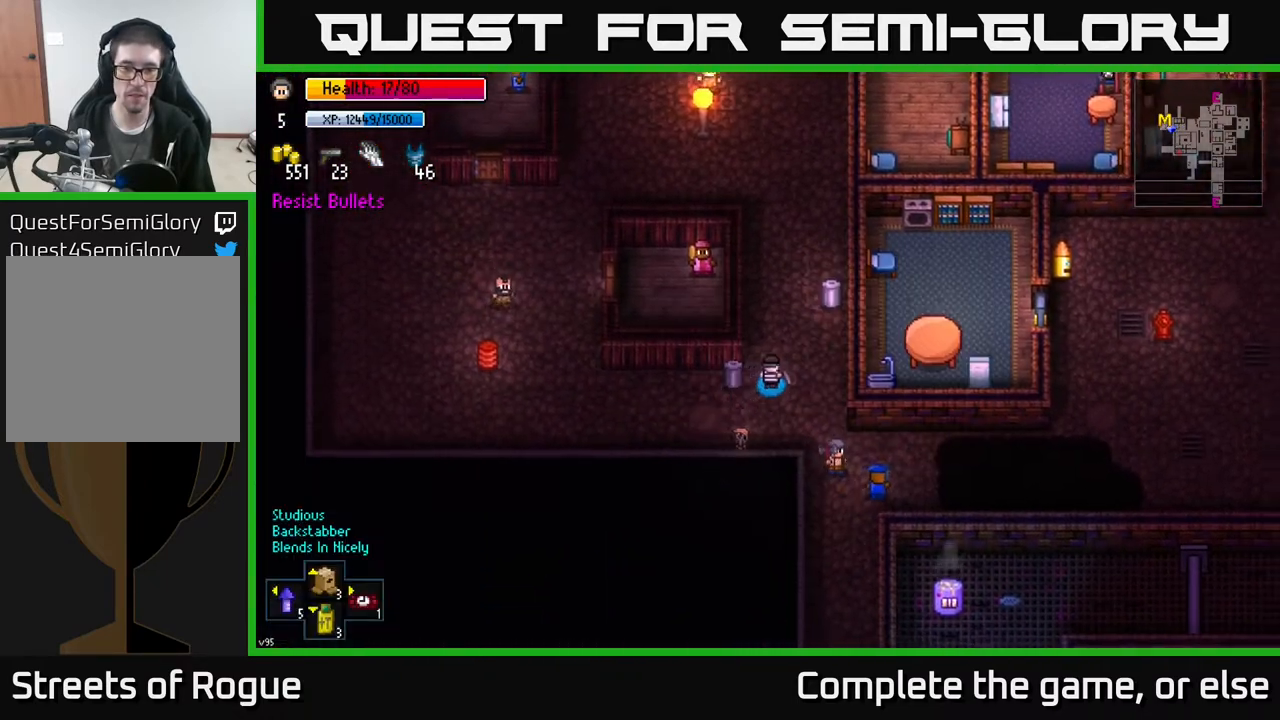
{"buttons": [], "left_stick": "center", "right_stick": "center", "events": [[300, "left_stick", "center"], [383, "A", "down"], [467, "A", "up"]]}
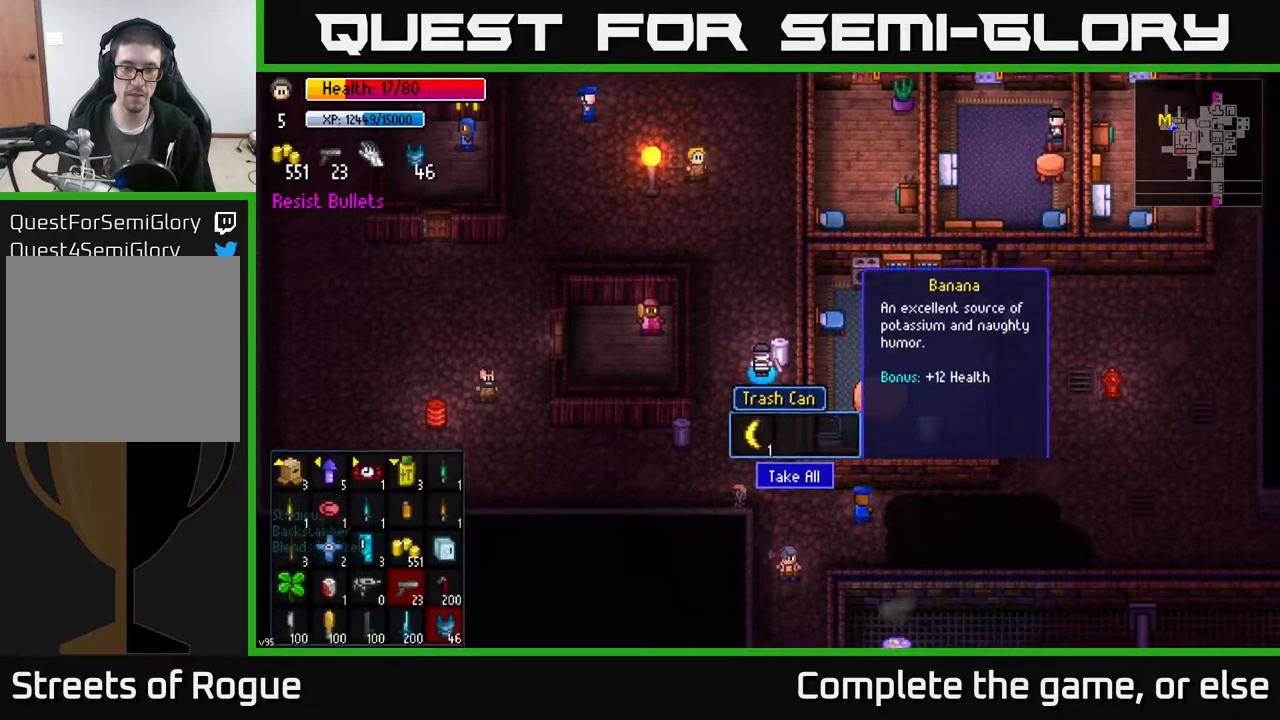
{"buttons": [], "left_stick": "down-left", "right_stick": "center", "events": [[150, "A", "down"], [267, "A", "up"], [317, "left_stick", "down-left"]]}